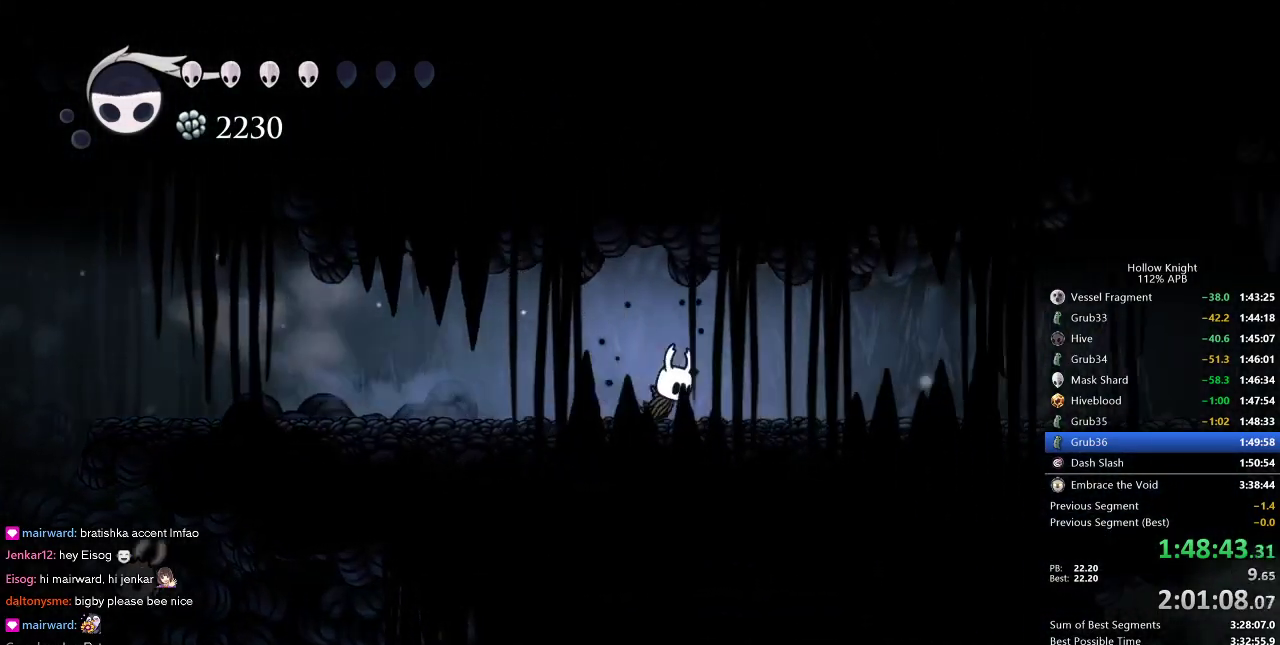
Gameplay with keyboard; each line is a JSON object with the keys held at the frame after it. "events" lists presses ("down") and releases ("up") of "cdash", "dash", "dnail", "down", "heal", "inv", "jump", "left", "nail", "right", "spell" and "up" between this image and that frame as [ms after this image, input, new state], when the widget could be followed in between. No other keys are recorded. Mouse input is not recorded. Key names are as the overlay labels them; some are game actions (e.g. jump) rather than physical keys.
{"keys": ["right"], "events": [[333, "dash", "down"], [400, "dash", "up"]]}
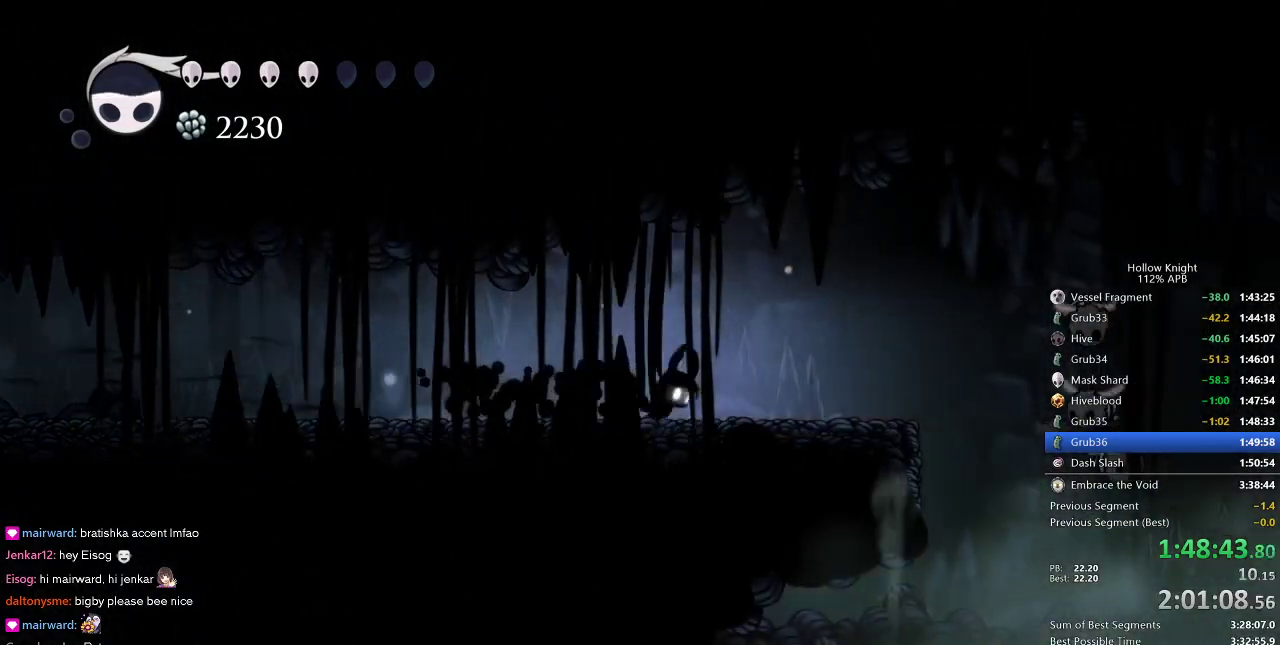
{"keys": ["jump", "right"], "events": [[366, "jump", "down"]]}
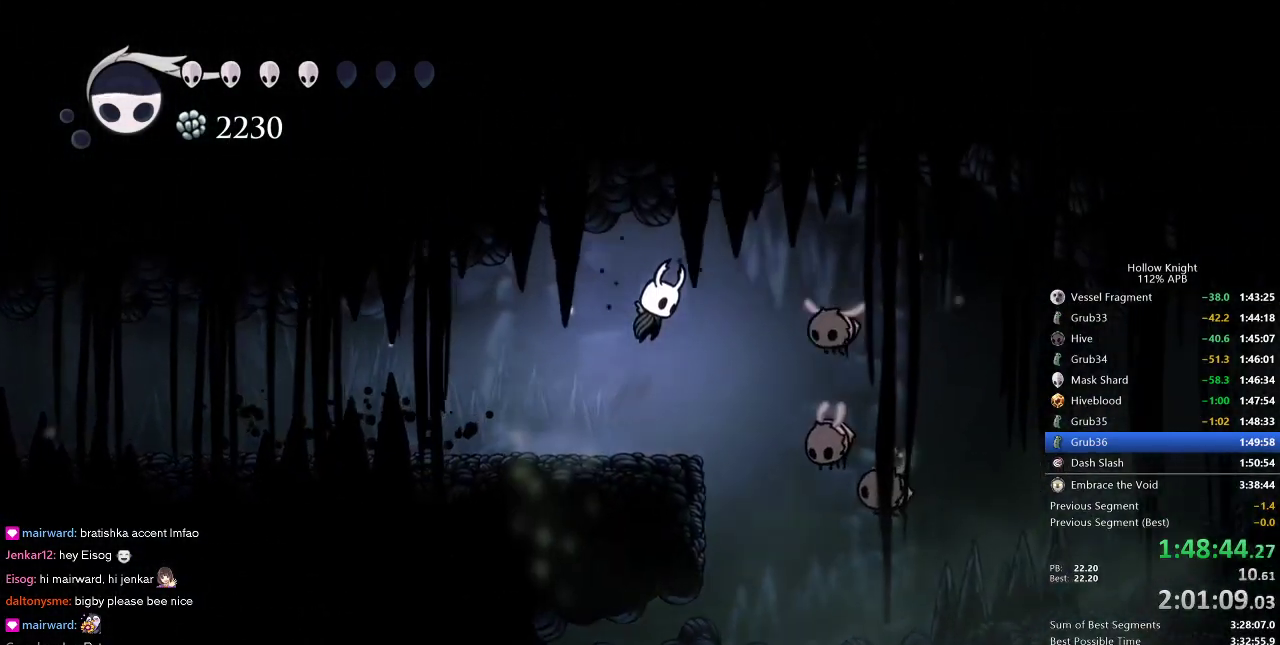
{"keys": ["right"], "events": [[333, "jump", "up"]]}
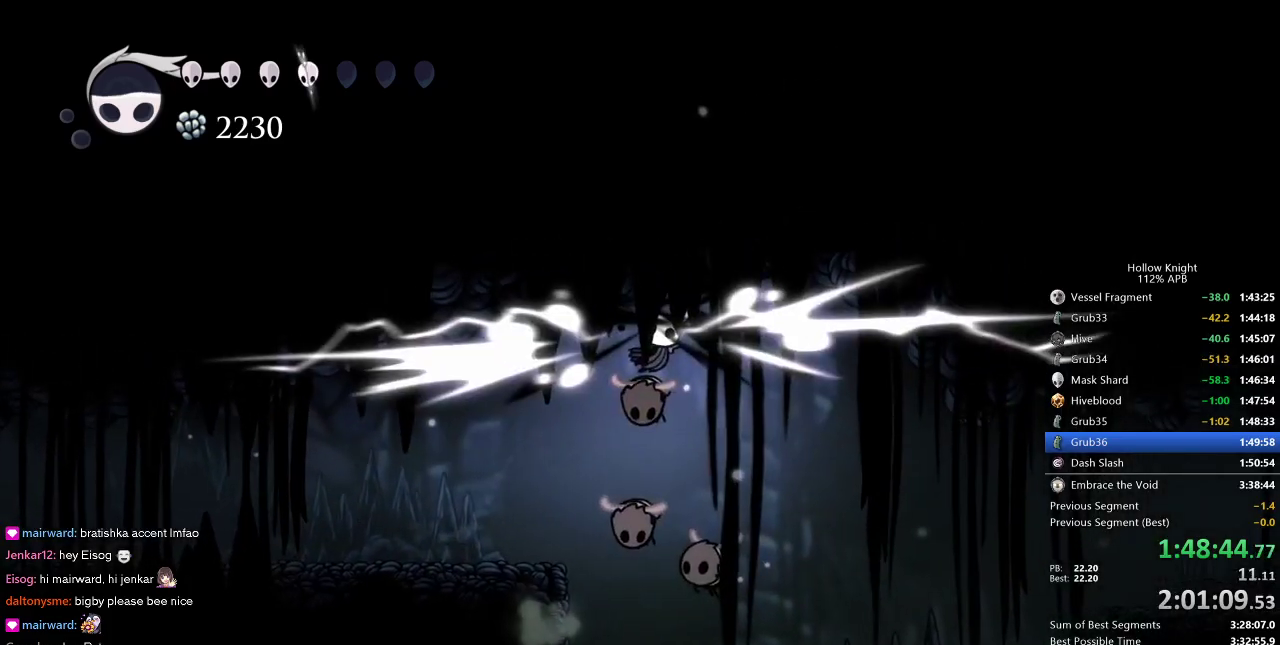
{"keys": ["right"], "events": []}
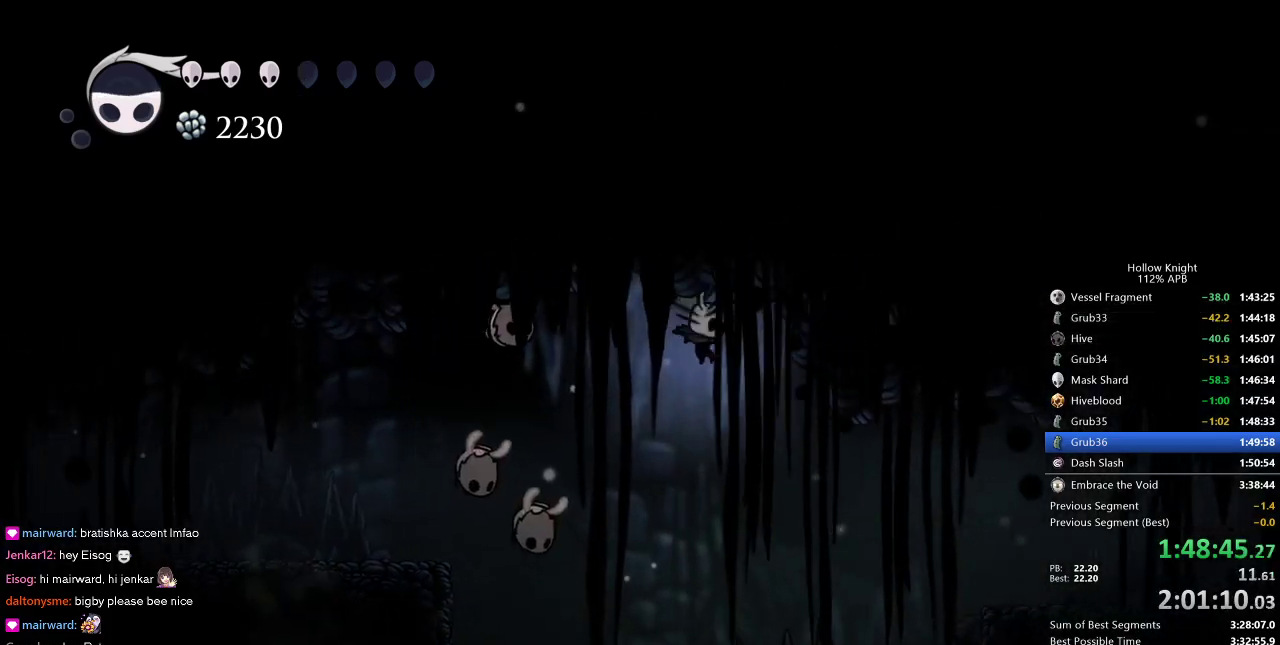
{"keys": ["right"], "events": [[316, "dash", "down"], [466, "dash", "up"]]}
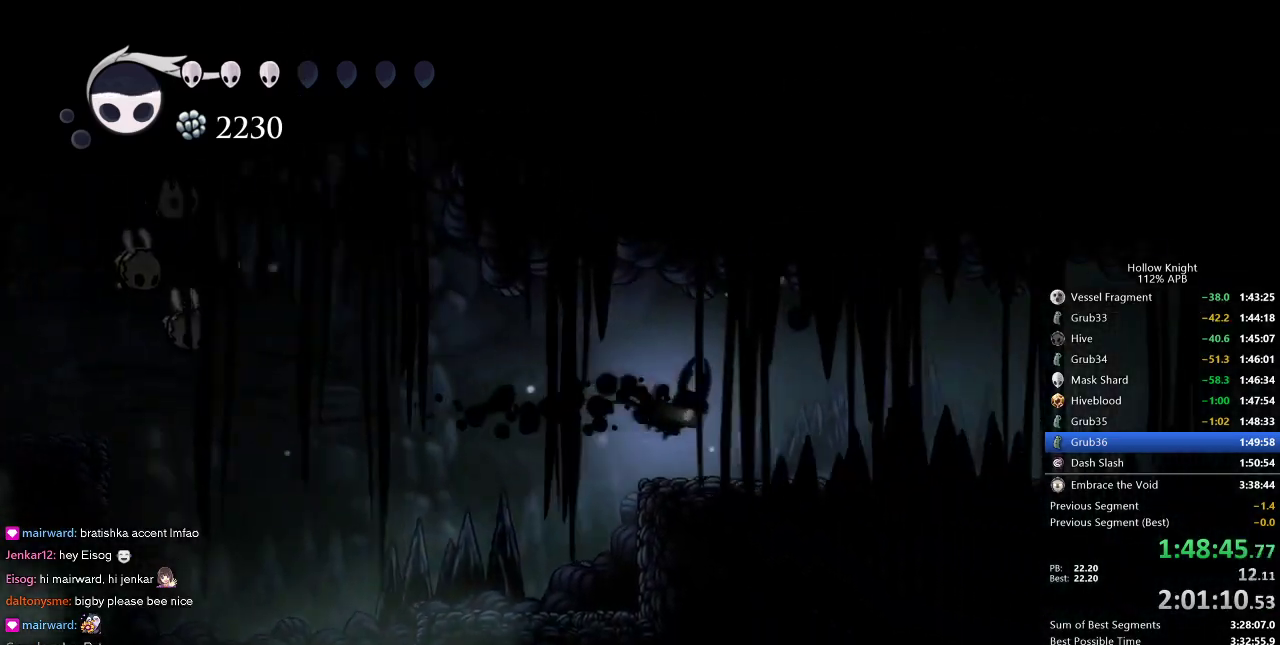
{"keys": ["right"], "events": [[333, "dash", "down"], [416, "dash", "up"]]}
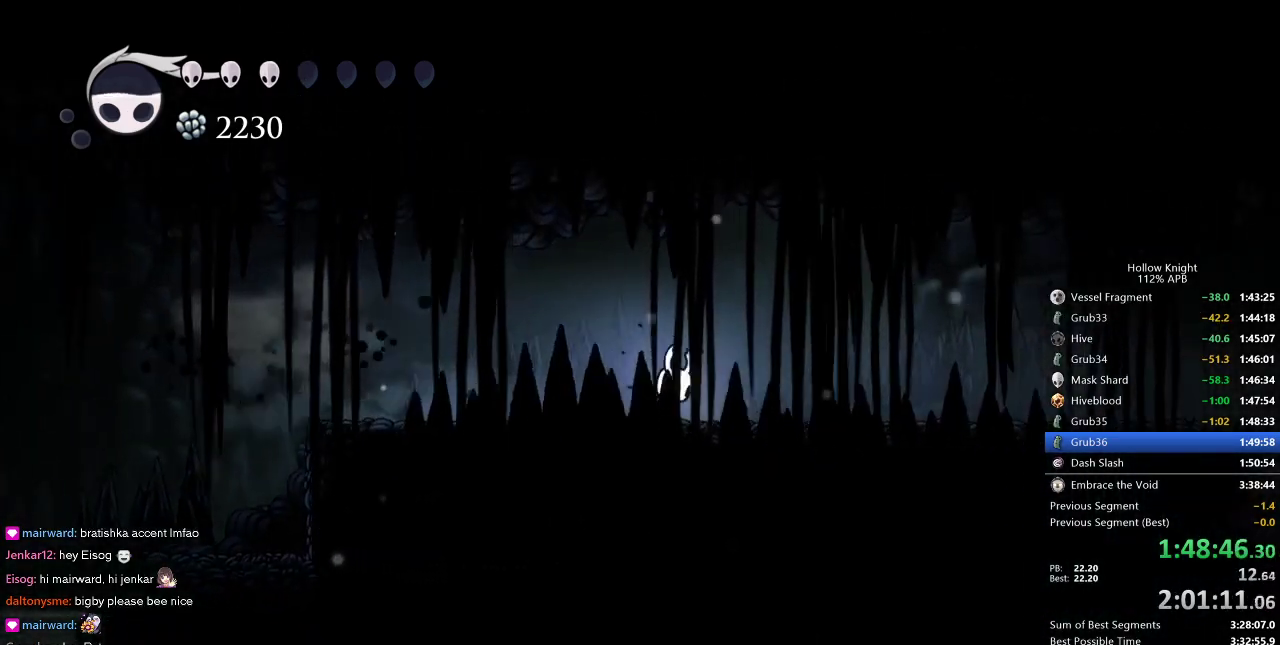
{"keys": ["right"], "events": [[283, "dash", "down"], [416, "dash", "up"]]}
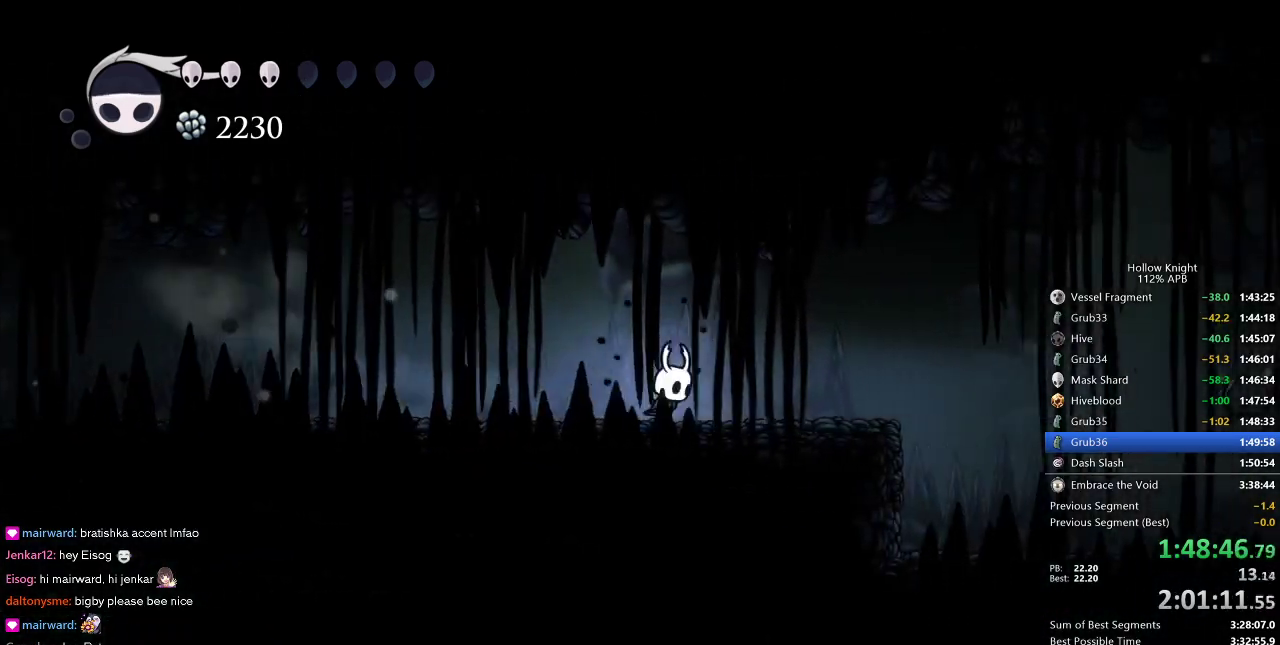
{"keys": ["jump", "right"], "events": [[483, "jump", "down"]]}
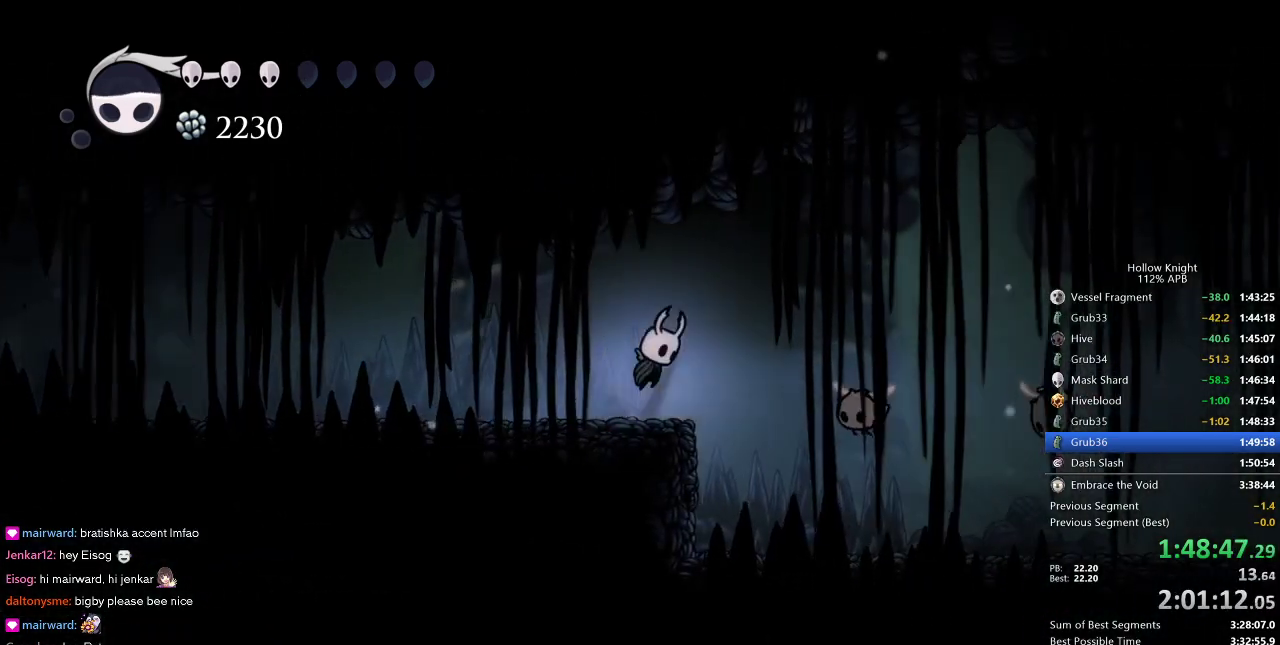
{"keys": ["right"], "events": [[200, "dash", "down"], [250, "jump", "up"], [350, "dash", "up"]]}
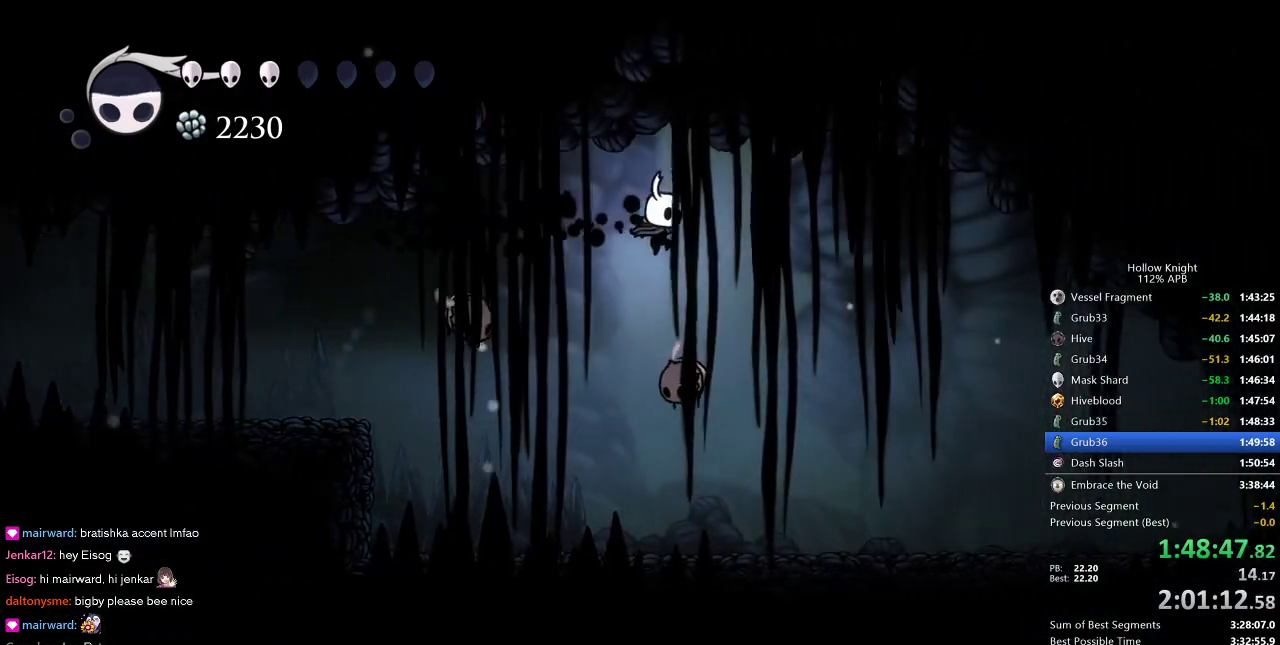
{"keys": ["right"], "events": [[33, "down", "down"], [100, "nail", "down"], [183, "down", "up"], [183, "nail", "up"]]}
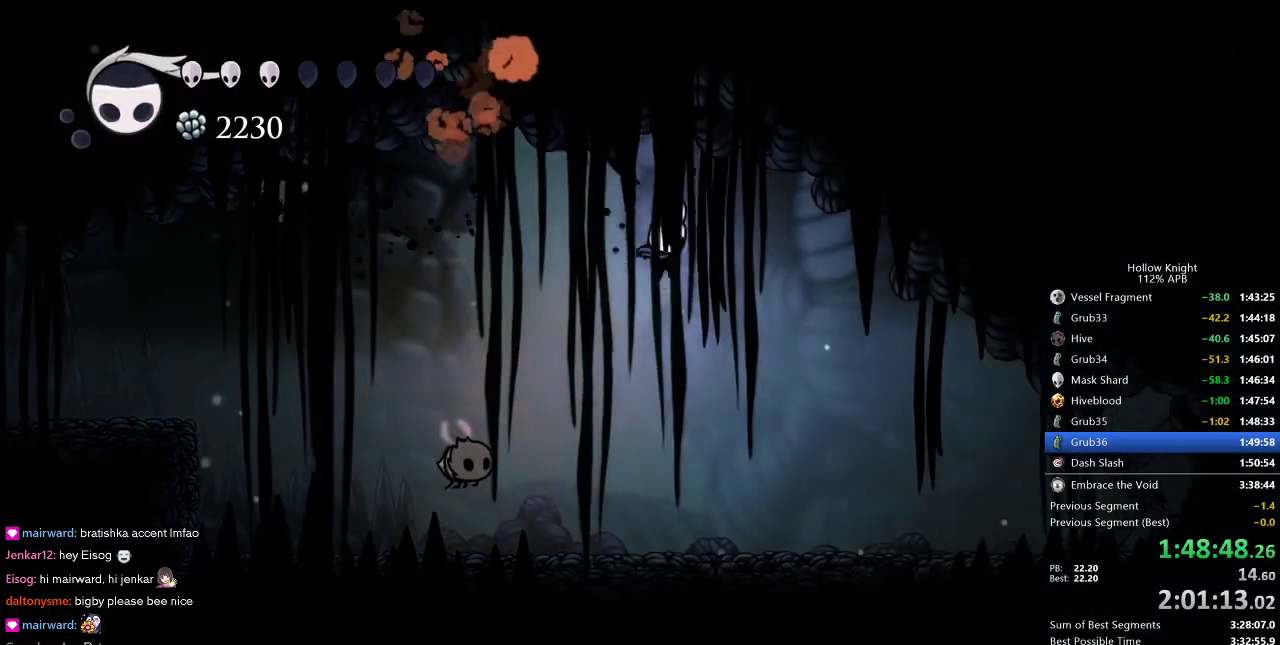
{"keys": ["down"], "events": [[283, "down", "down"], [350, "right", "up"], [350, "spell", "down"], [383, "spell", "up"]]}
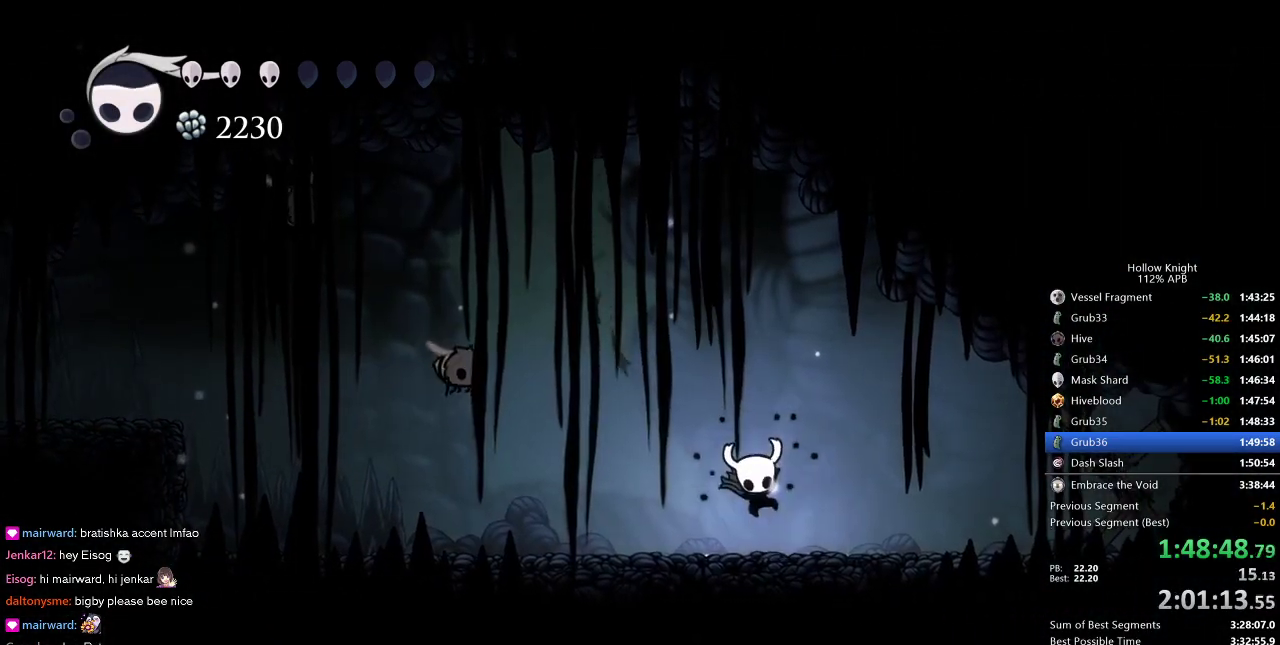
{"keys": ["left"], "events": [[133, "down", "up"], [500, "left", "down"]]}
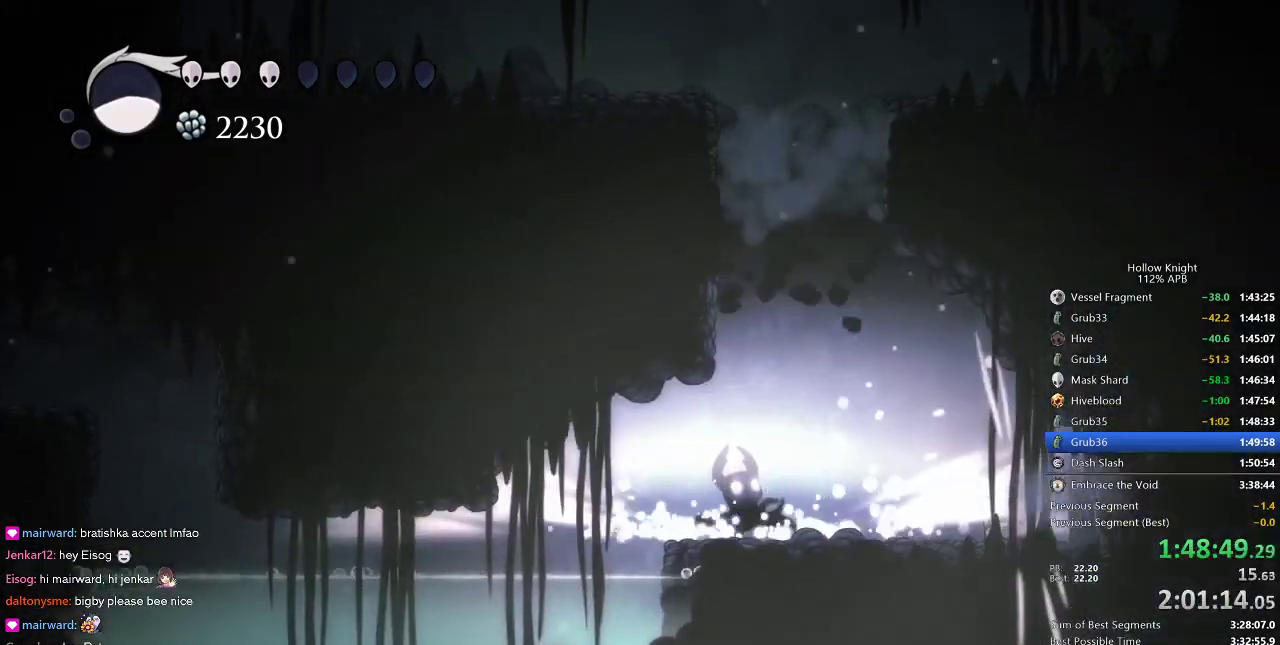
{"keys": [], "events": [[366, "left", "up"]]}
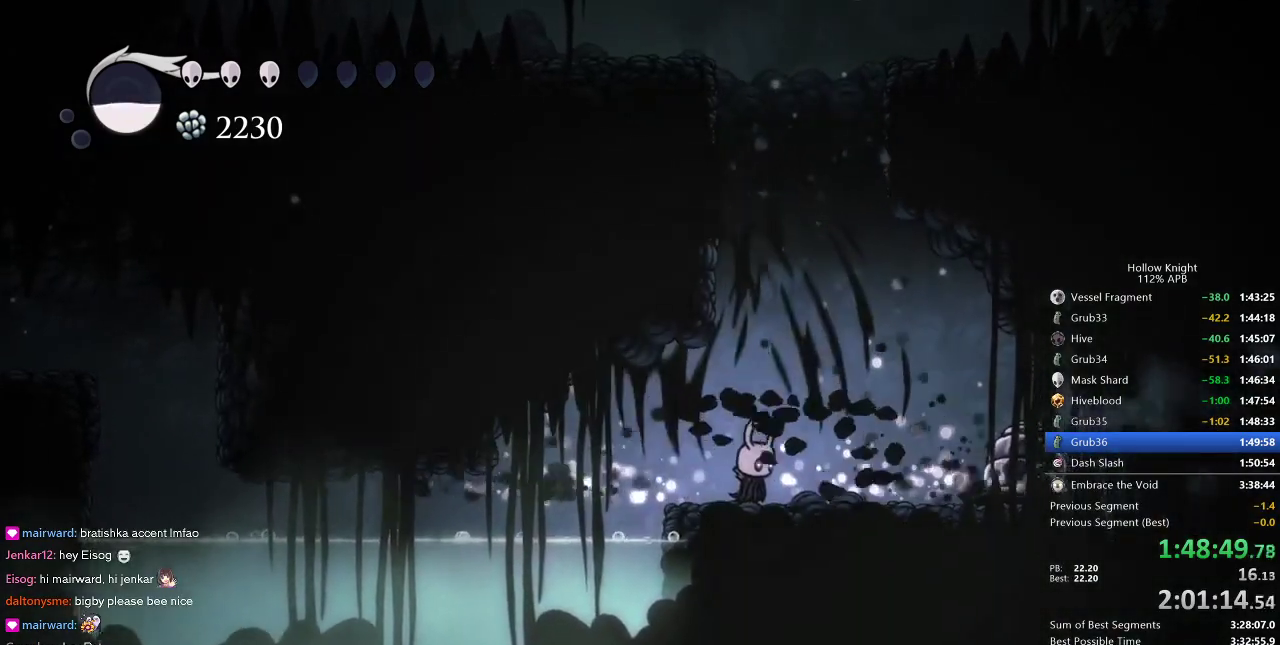
{"keys": ["left"], "events": [[166, "left", "down"], [266, "jump", "down"], [350, "jump", "up"]]}
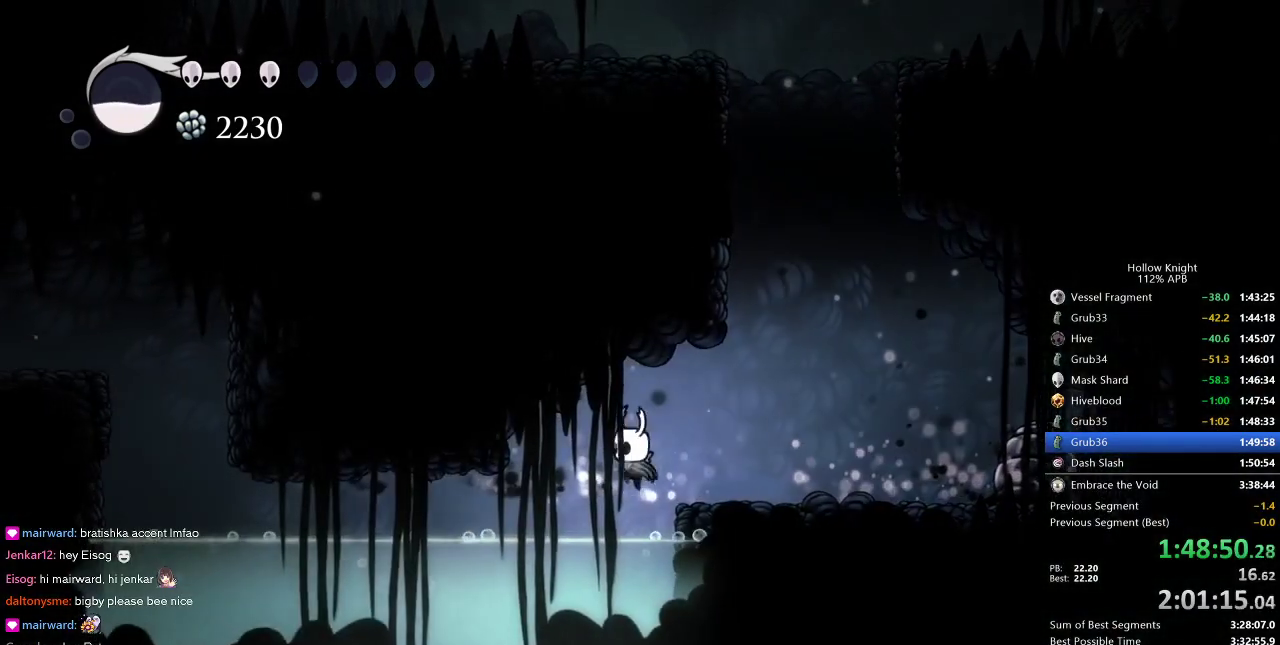
{"keys": ["left"], "events": [[150, "dash", "down"], [266, "dash", "up"]]}
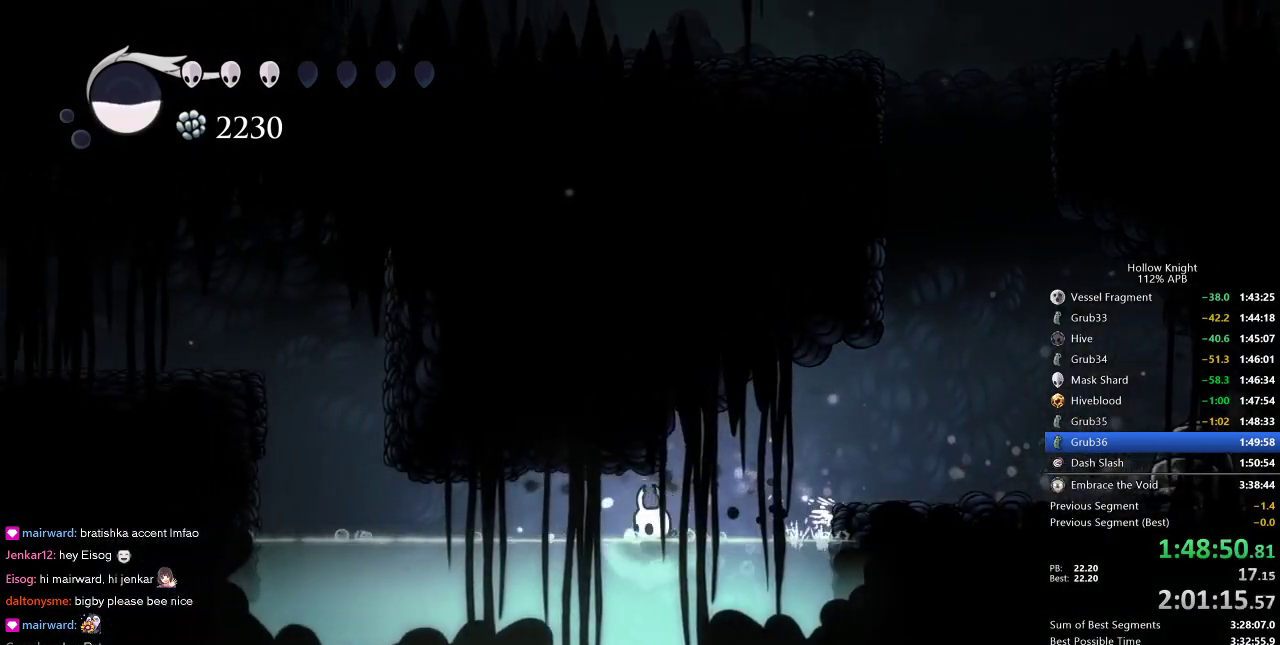
{"keys": ["dash", "jump", "left"], "events": [[50, "jump", "down"], [150, "dash", "down"], [200, "jump", "up"], [233, "dash", "up"], [433, "jump", "down"], [500, "dash", "down"]]}
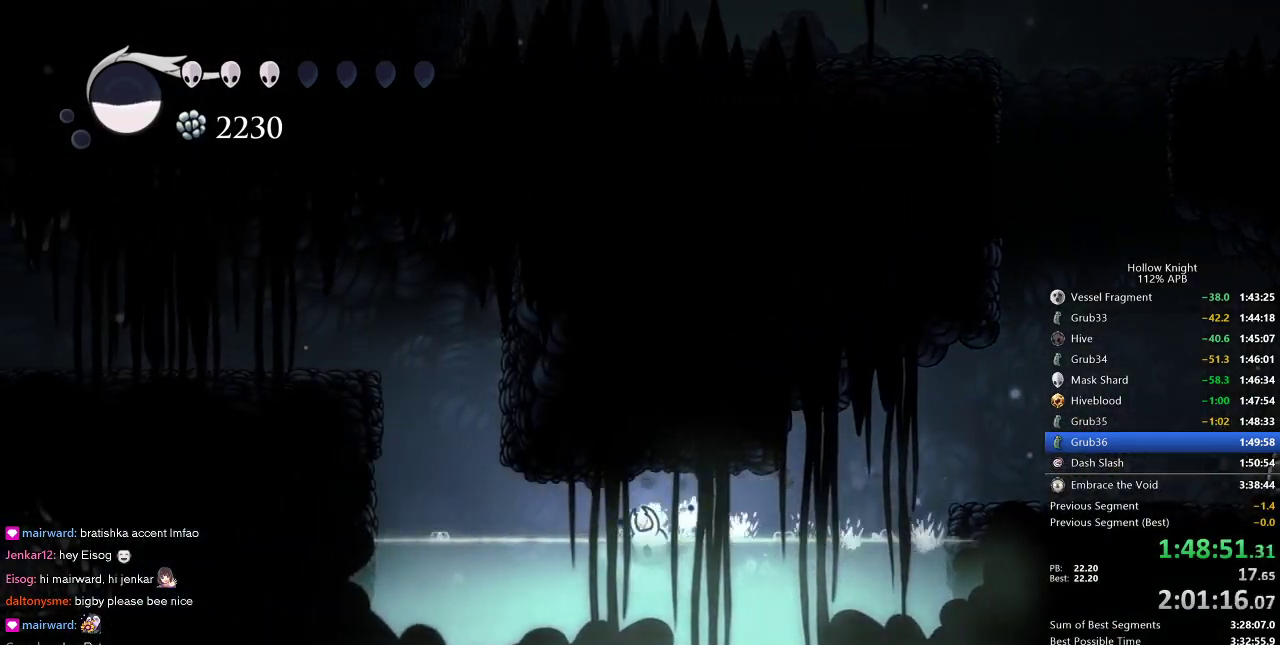
{"keys": ["left"], "events": [[83, "jump", "up"], [100, "dash", "up"], [250, "jump", "down"], [350, "dash", "down"], [350, "jump", "up"], [433, "dash", "up"]]}
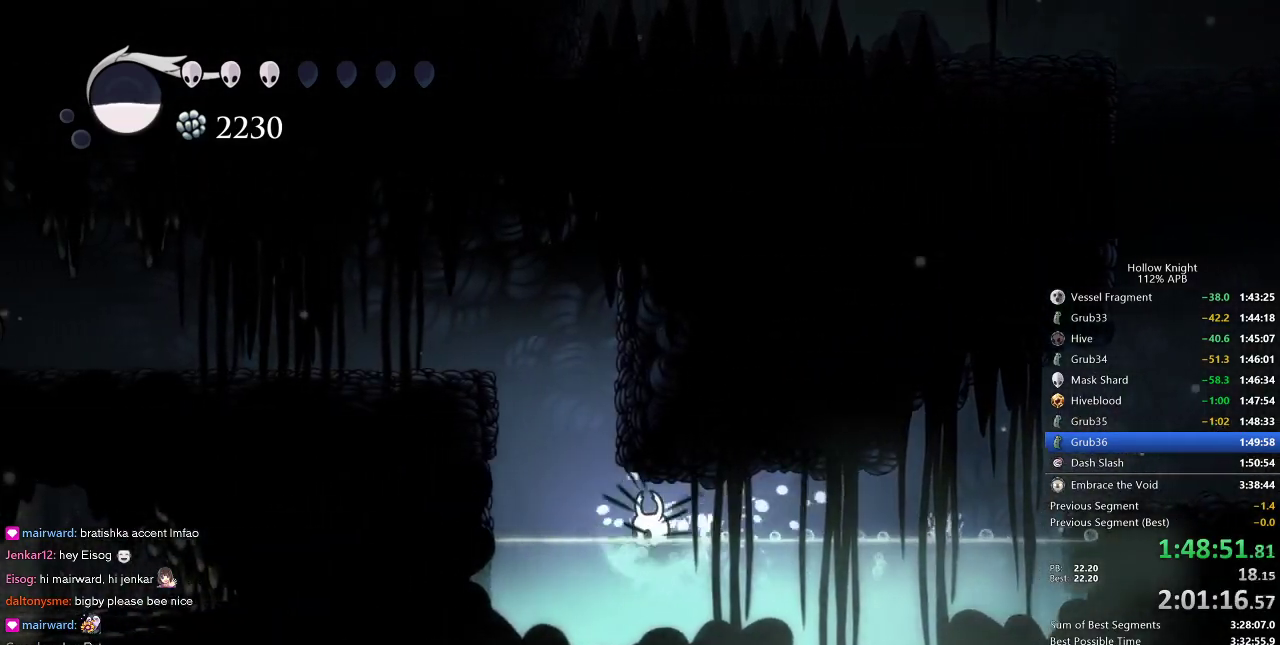
{"keys": ["jump", "left"], "events": [[316, "jump", "down"]]}
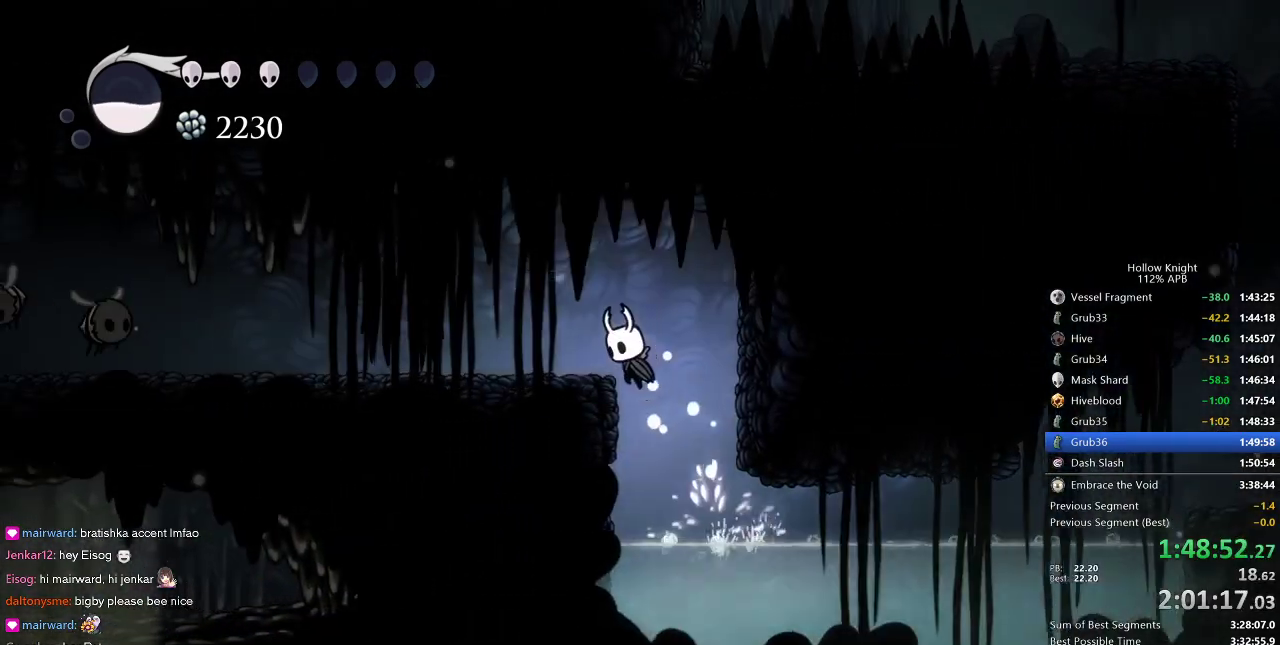
{"keys": ["left"], "events": [[150, "dash", "down"], [183, "jump", "up"], [233, "dash", "up"]]}
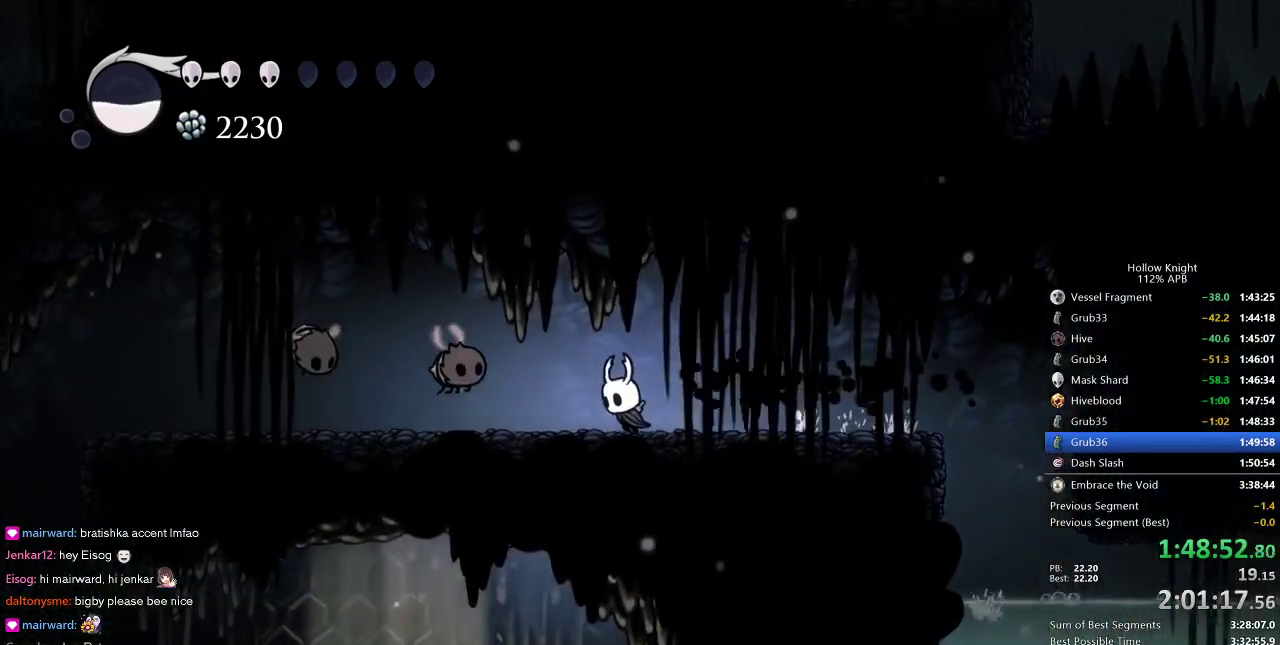
{"keys": ["dash", "left"], "events": [[266, "up", "down"], [300, "nail", "down"], [466, "dash", "down"], [483, "nail", "up"], [483, "up", "up"]]}
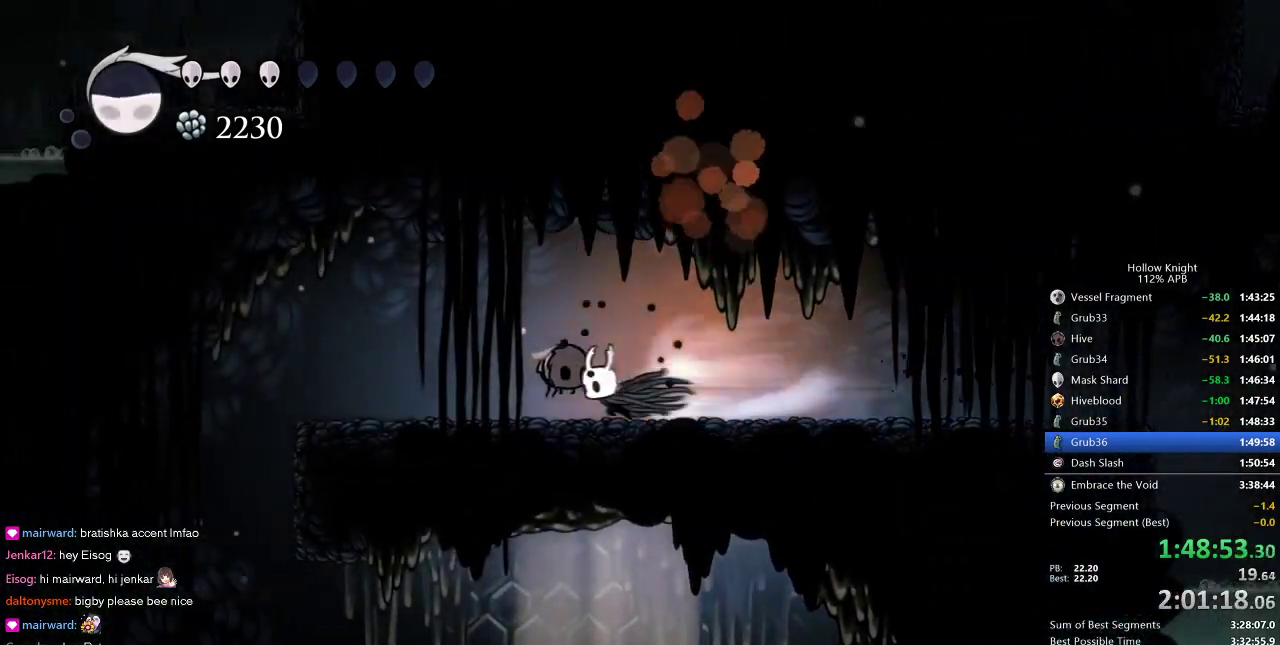
{"keys": ["left"], "events": [[83, "dash", "up"]]}
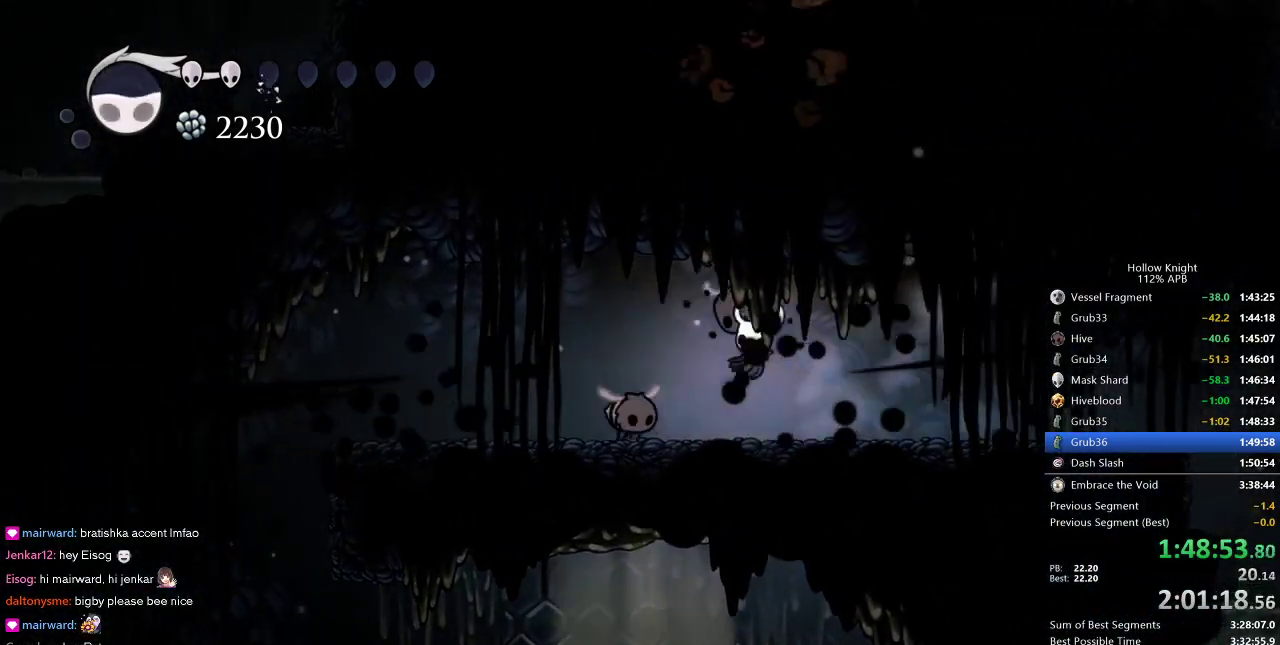
{"keys": ["left"], "events": [[100, "up", "down"], [216, "nail", "down"], [333, "up", "up"], [383, "dash", "down"], [383, "nail", "up"], [483, "dash", "up"]]}
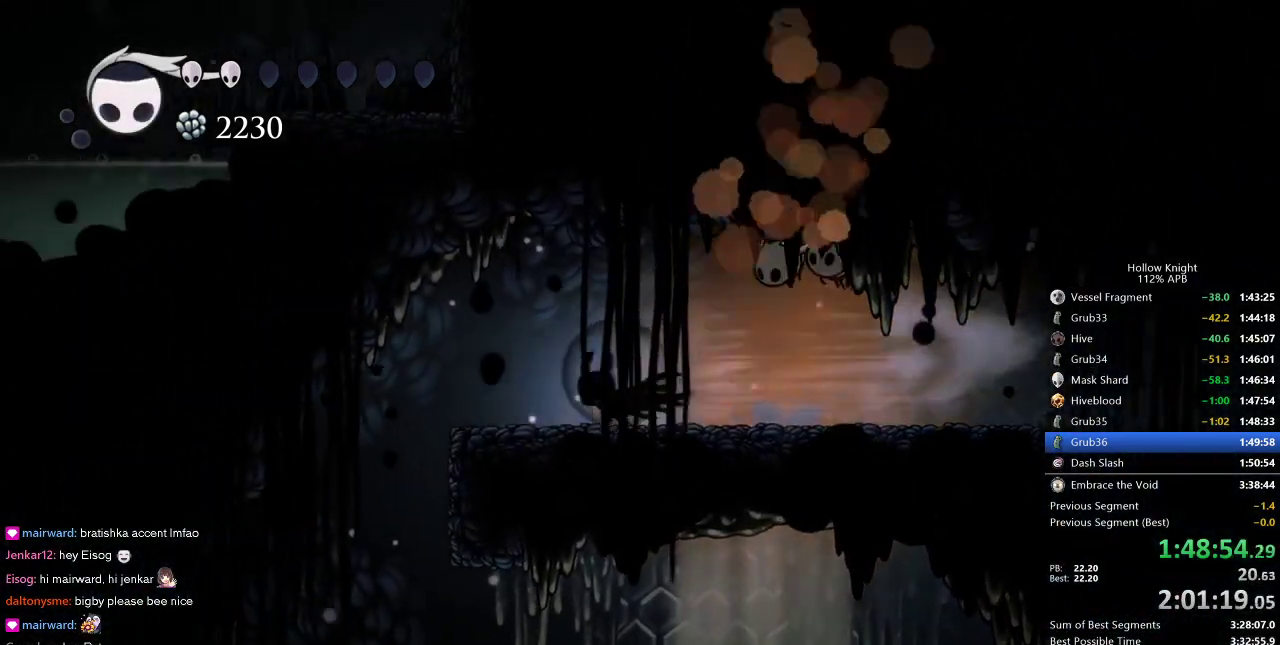
{"keys": ["left"], "events": []}
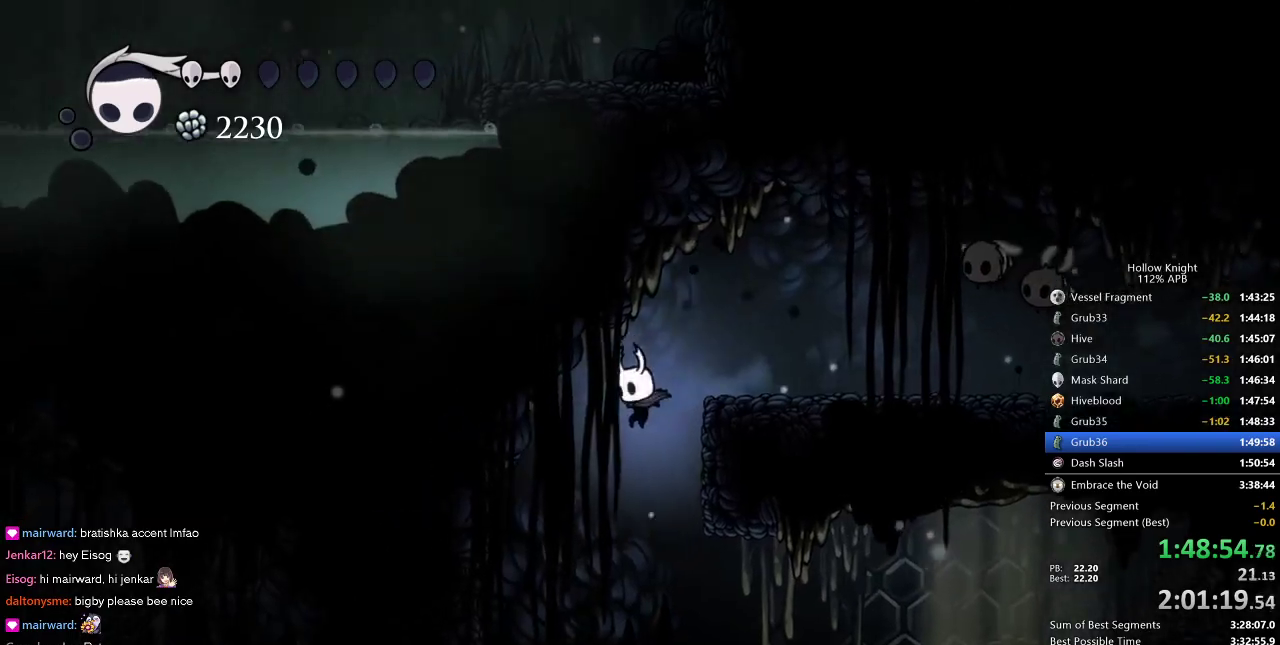
{"keys": ["heal"], "events": [[33, "left", "up"], [133, "right", "down"], [450, "right", "up"], [483, "heal", "down"]]}
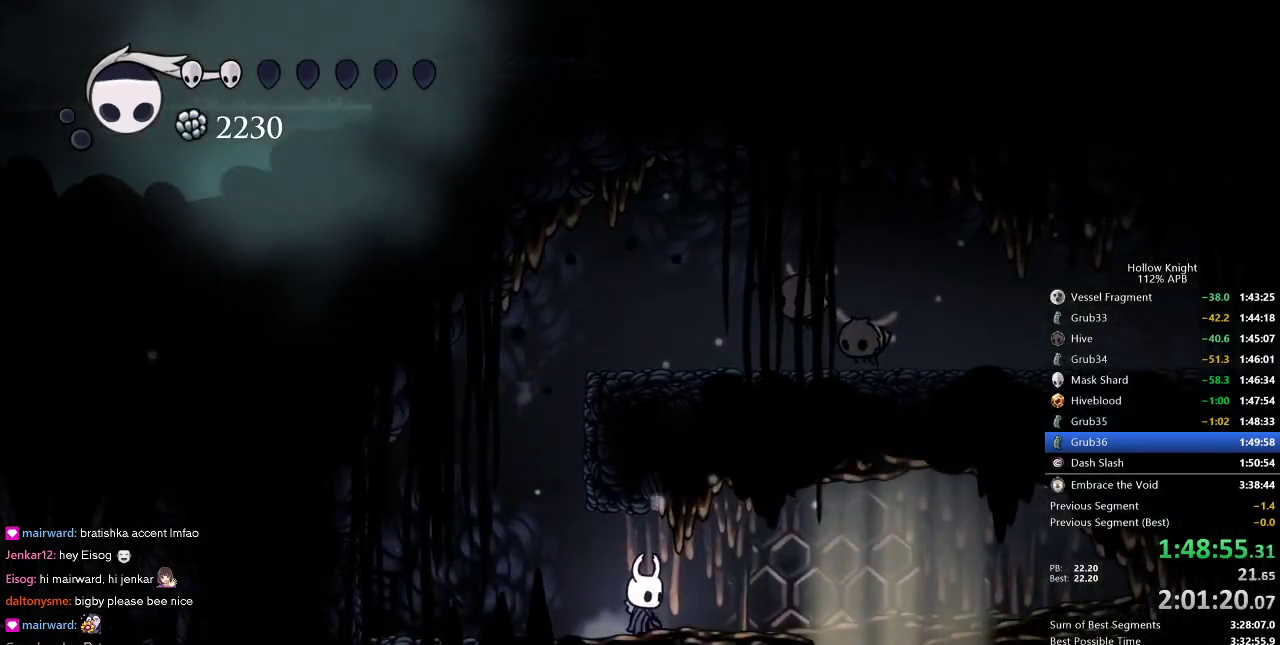
{"keys": ["heal"], "events": []}
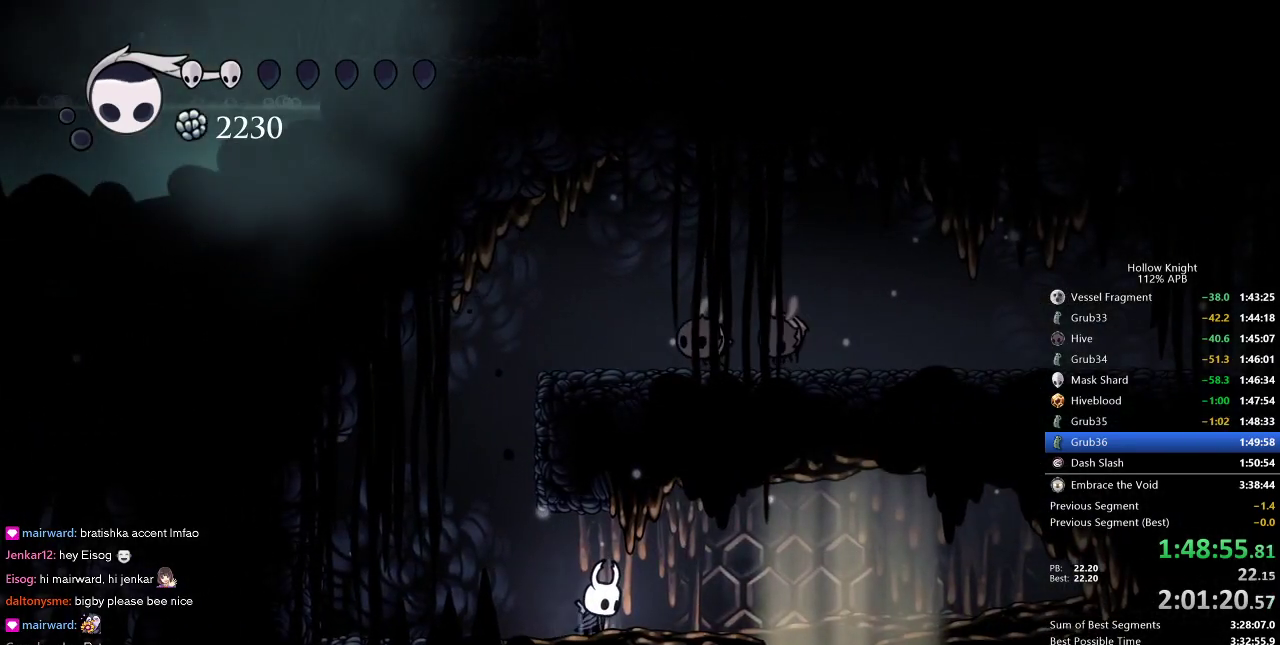
{"keys": ["heal"], "events": []}
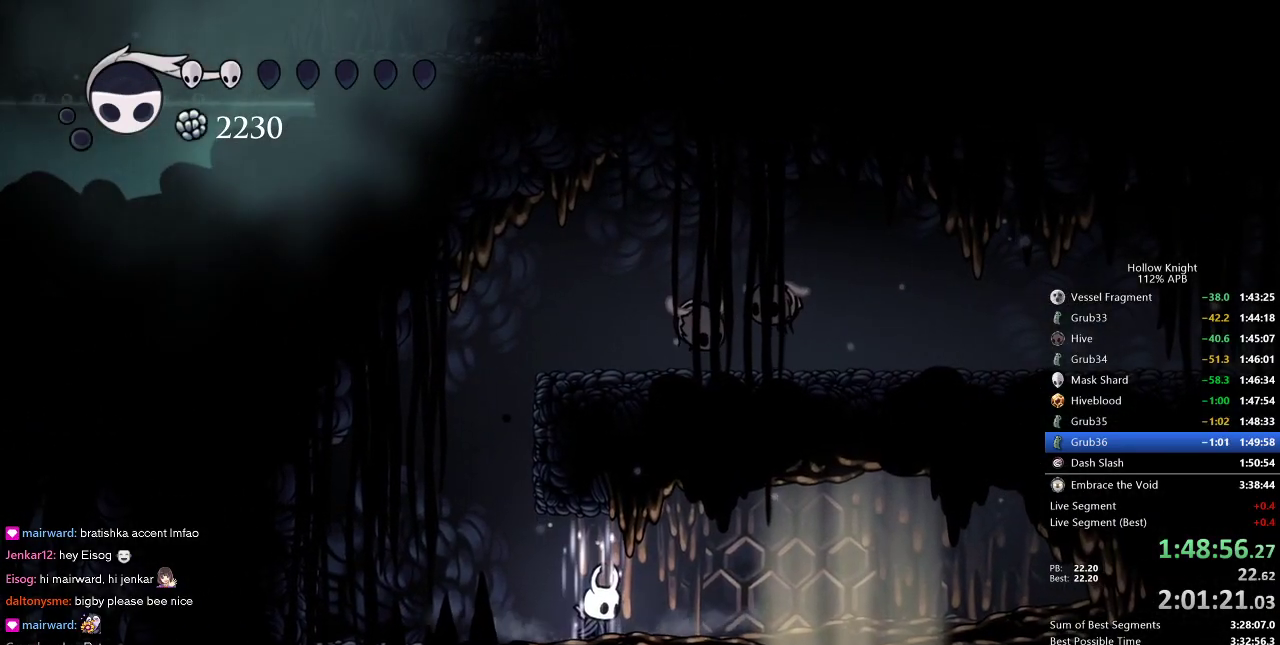
{"keys": ["heal"], "events": []}
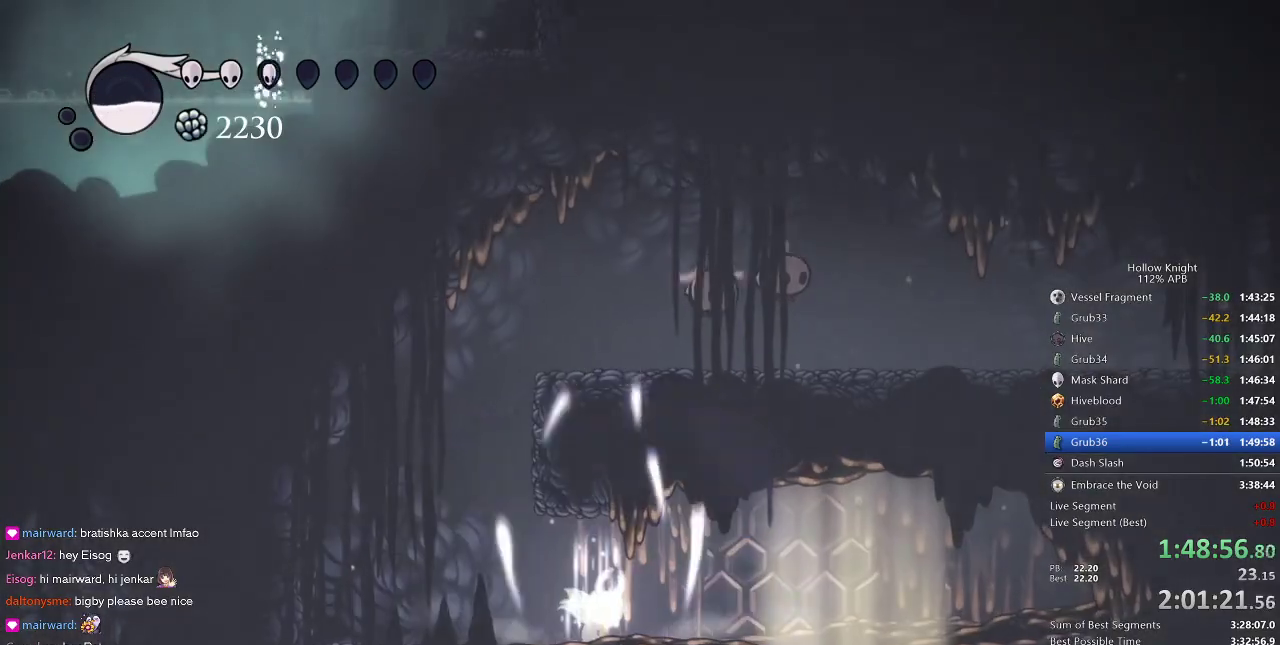
{"keys": ["dash", "right"], "events": [[133, "heal", "up"], [266, "right", "down"], [366, "dash", "down"]]}
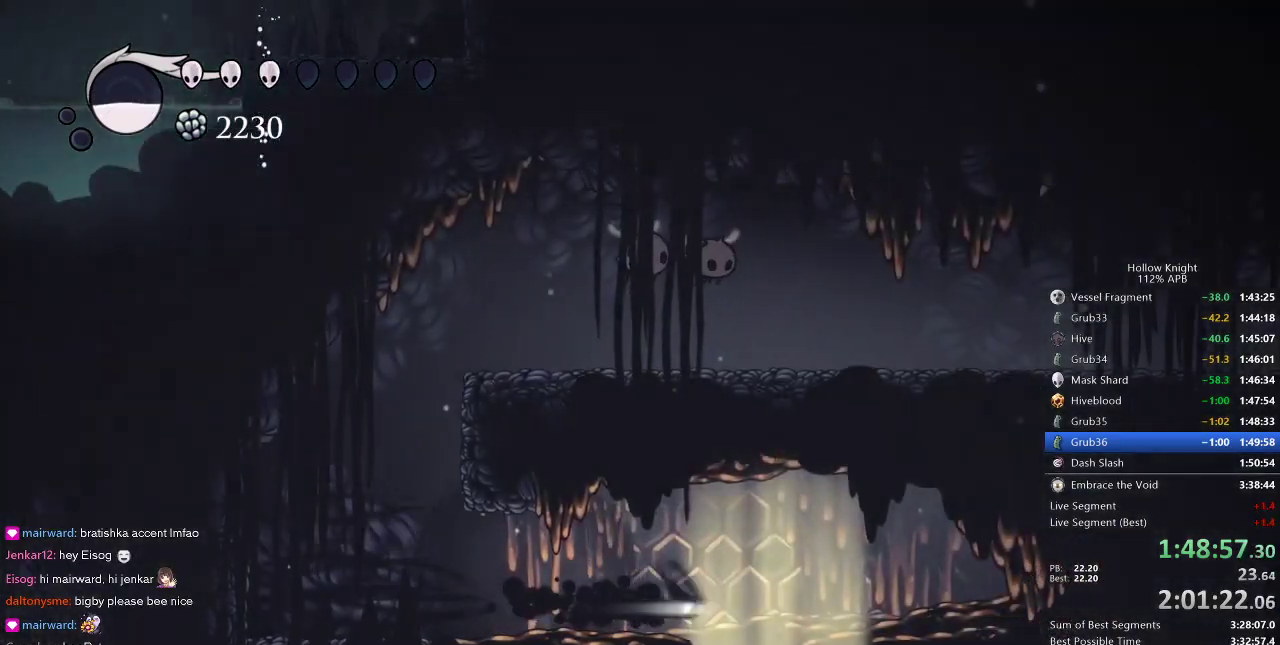
{"keys": [], "events": [[16, "dash", "up"], [233, "left", "down"], [233, "right", "up"], [333, "left", "up"]]}
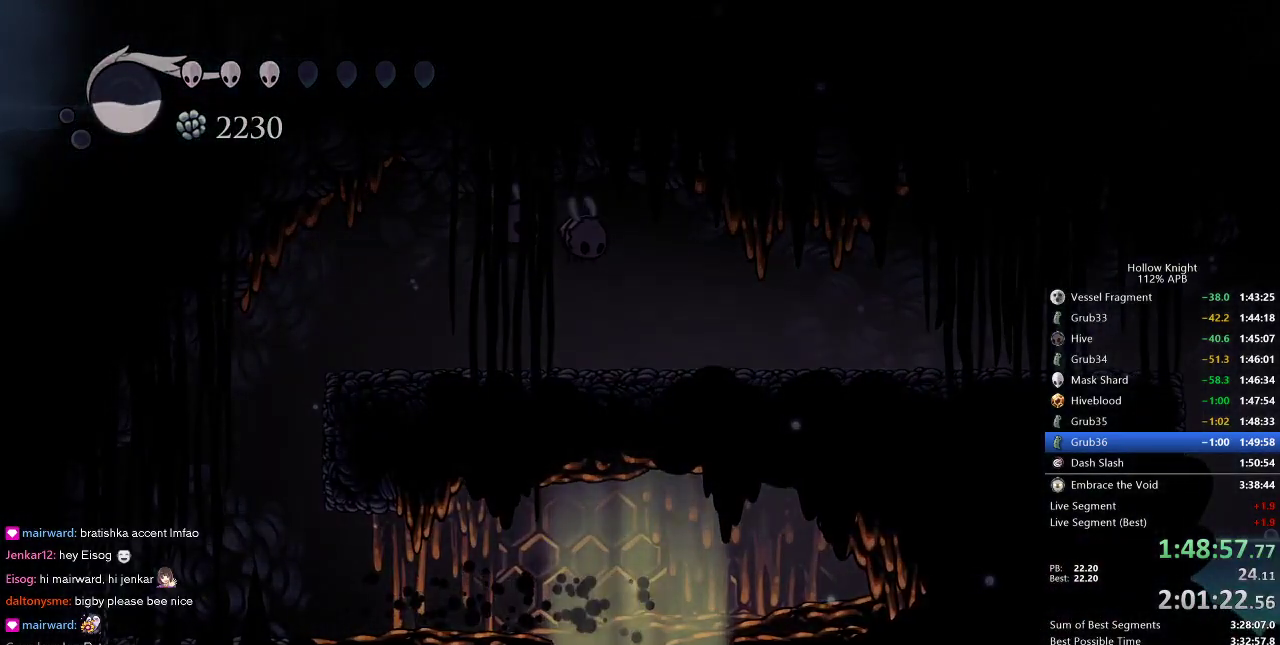
{"keys": [], "events": [[366, "left", "down"], [416, "left", "up"]]}
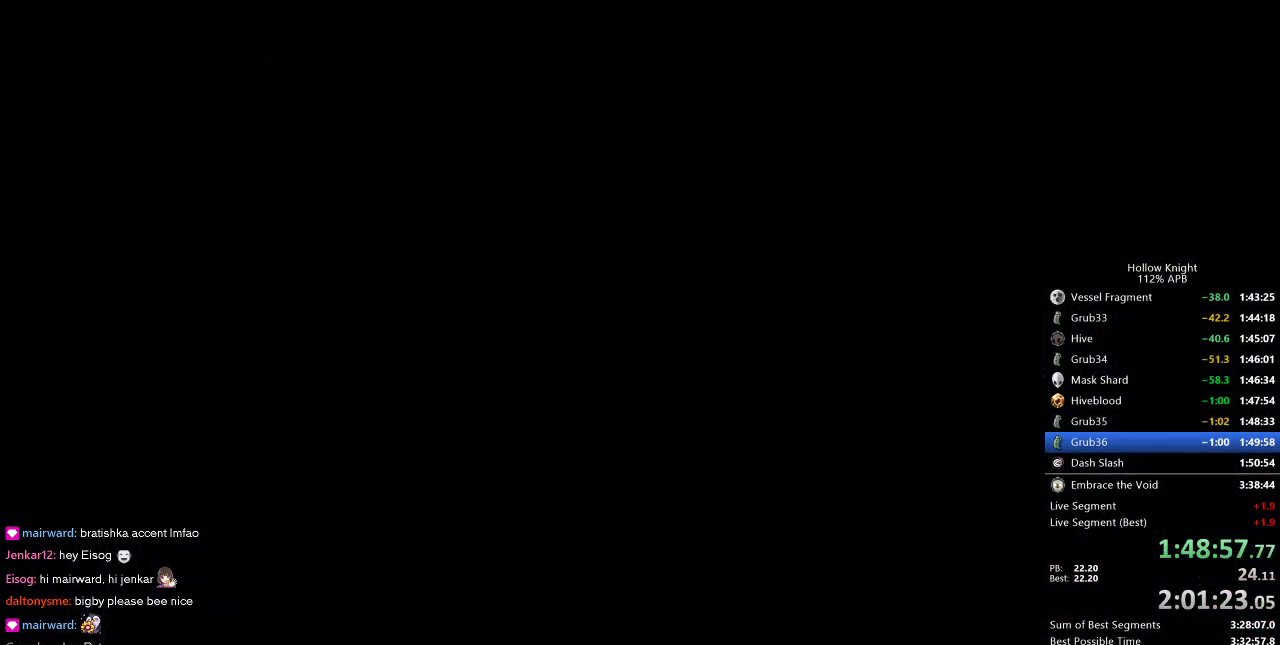
{"keys": [], "events": [[50, "left", "down"], [150, "left", "up"], [233, "left", "down"], [366, "left", "up"], [433, "left", "down"], [500, "left", "up"]]}